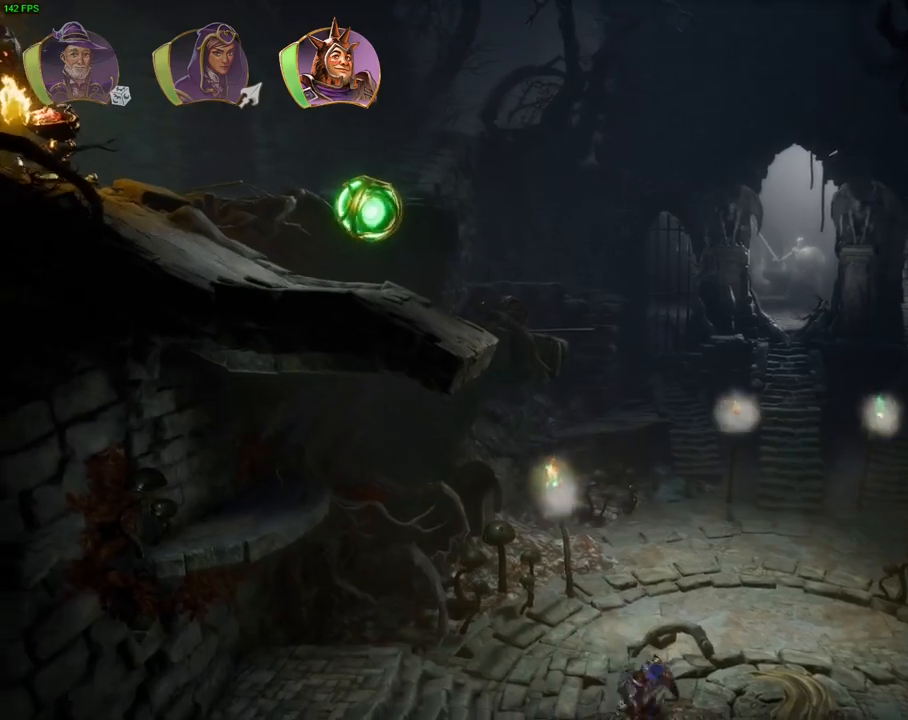
Gameplay with a controller (PlayStation layout); each line is a JSON object with the inputs held at the frame after it. "events" lists button and stick changes between this image and that frame as [ms after this image, input, new state], when the widget could be followed in between. Not read: TOUCHPAD.
{"buttons": ["CROSS"], "left_stick": "center", "right_stick": "center", "events": [[50, "TRIANGLE", "down"], [167, "TRIANGLE", "up"], [400, "left_stick", "center"], [433, "CROSS", "down"]]}
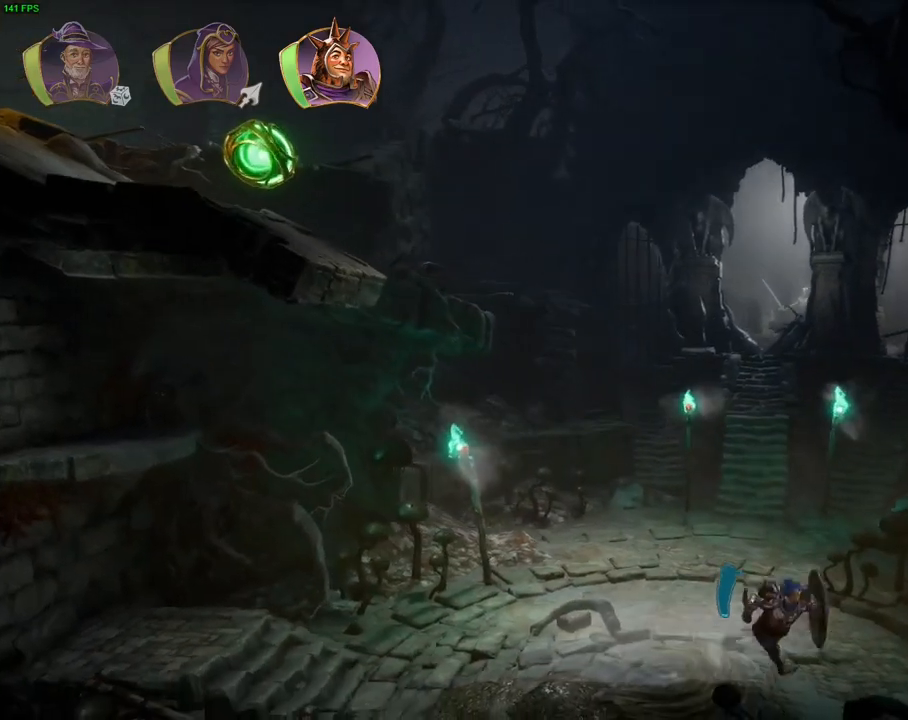
{"buttons": [], "left_stick": "right", "right_stick": "center", "events": [[100, "CROSS", "up"], [100, "left_stick", "right"]]}
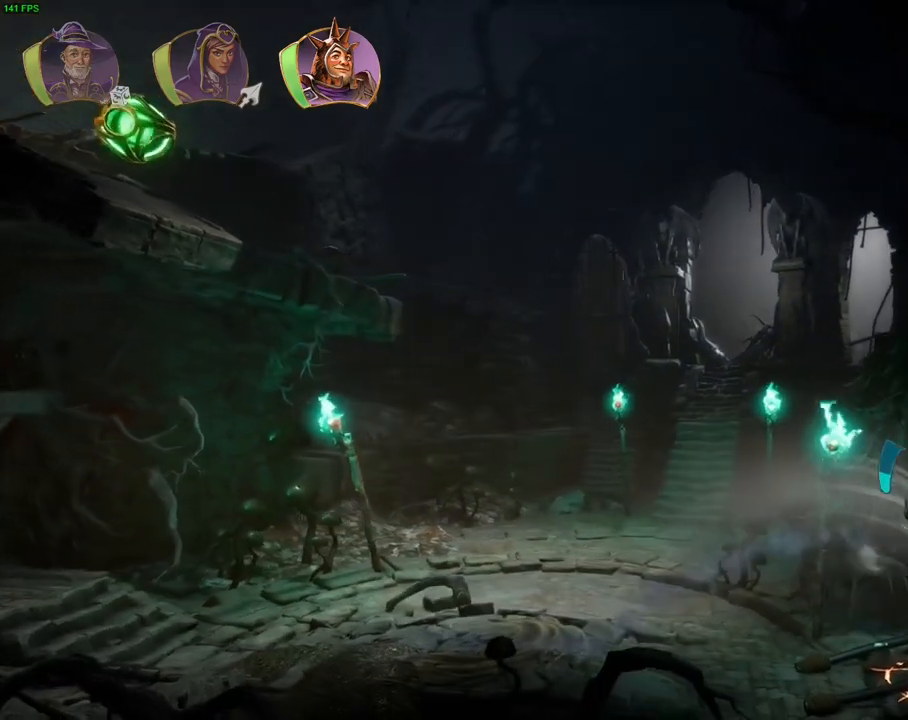
{"buttons": ["CROSS"], "left_stick": "right", "right_stick": "center", "events": [[67, "left_stick", "center"], [150, "left_stick", "left"], [400, "left_stick", "right"], [433, "CROSS", "down"]]}
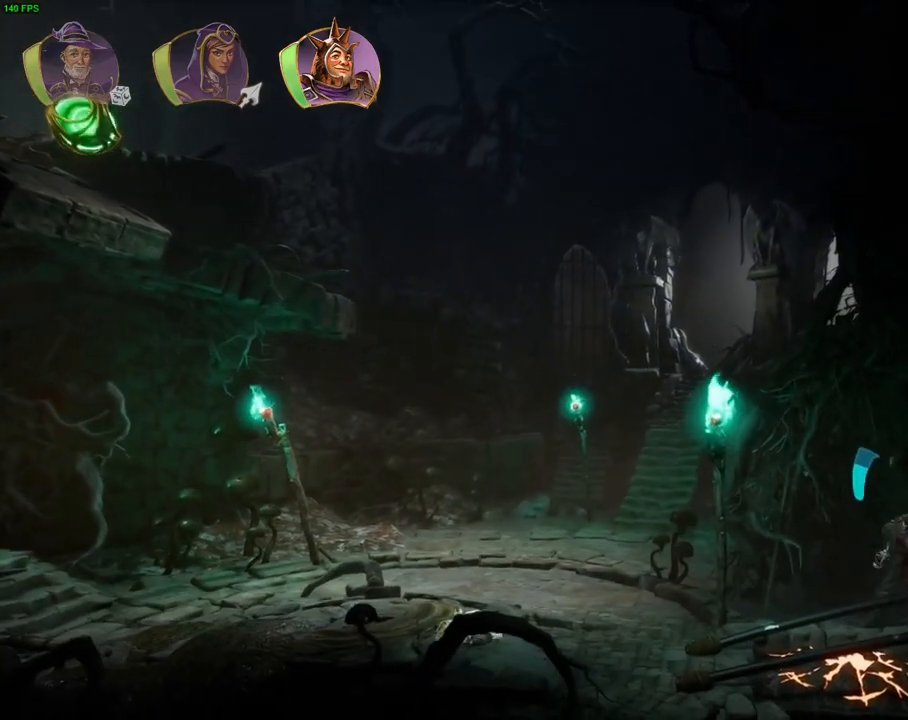
{"buttons": [], "left_stick": "left", "right_stick": "center", "events": [[283, "CROSS", "up"], [333, "left_stick", "center"], [400, "left_stick", "left"]]}
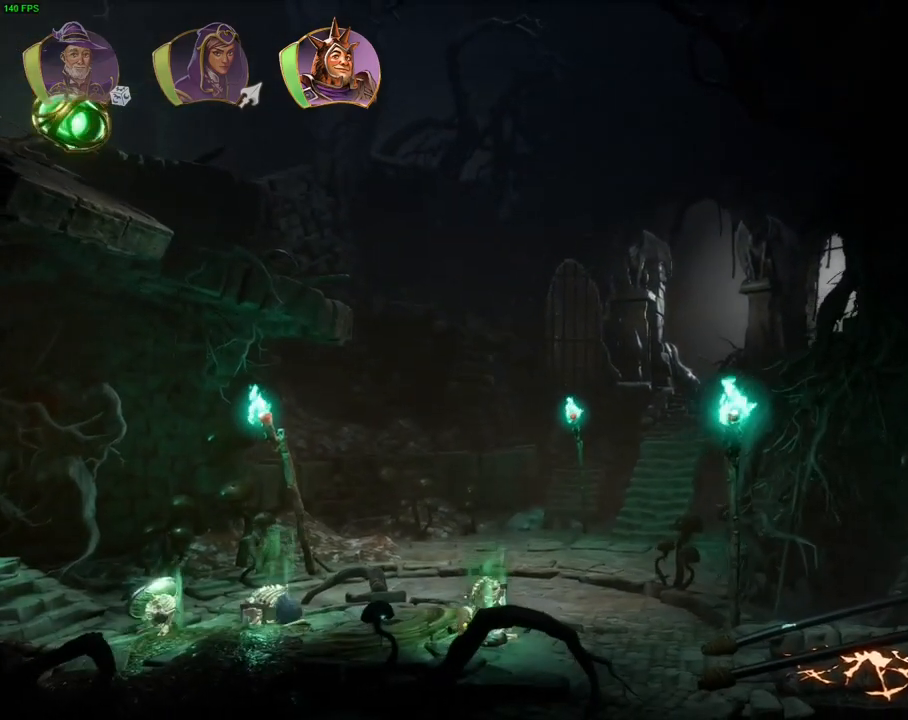
{"buttons": [], "left_stick": "left", "right_stick": "center", "events": [[267, "TRIANGLE", "down"], [433, "TRIANGLE", "up"]]}
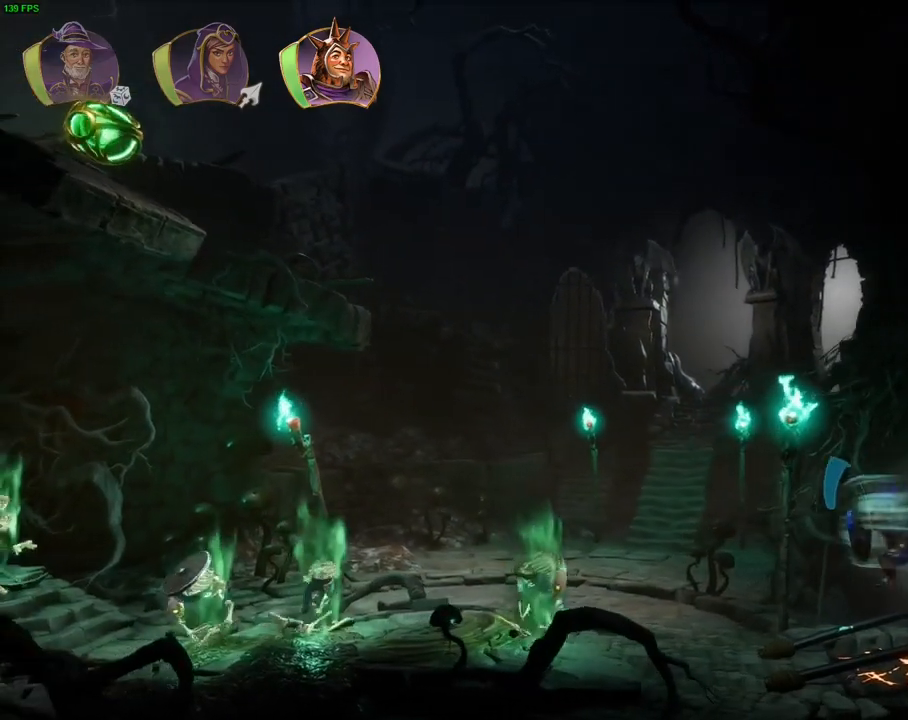
{"buttons": ["CROSS"], "left_stick": "left", "right_stick": "center", "events": [[200, "CROSS", "down"]]}
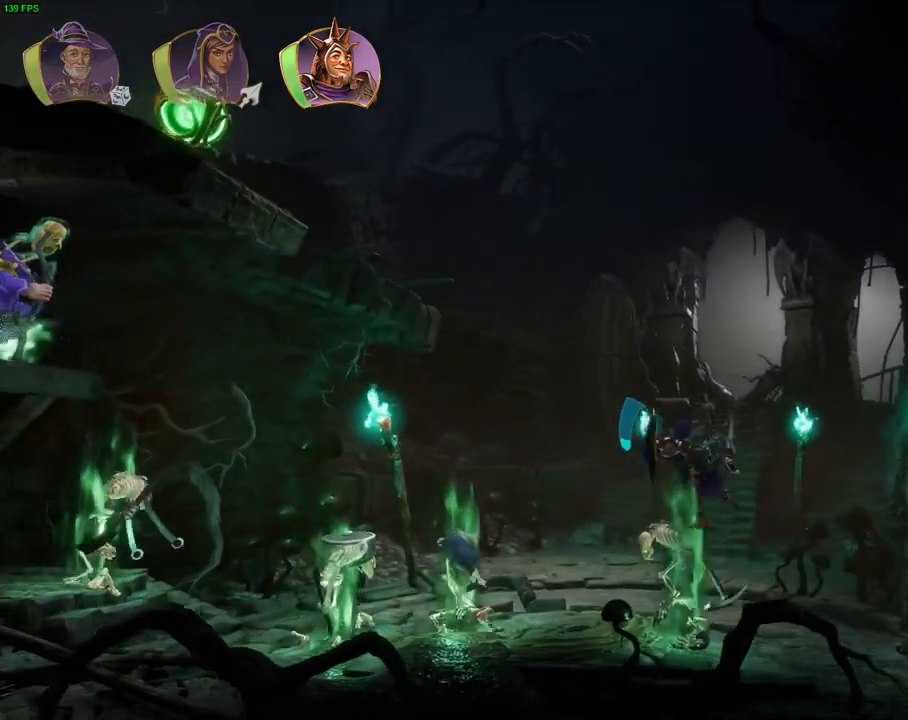
{"buttons": [], "left_stick": "left", "right_stick": "center", "events": [[283, "CROSS", "up"]]}
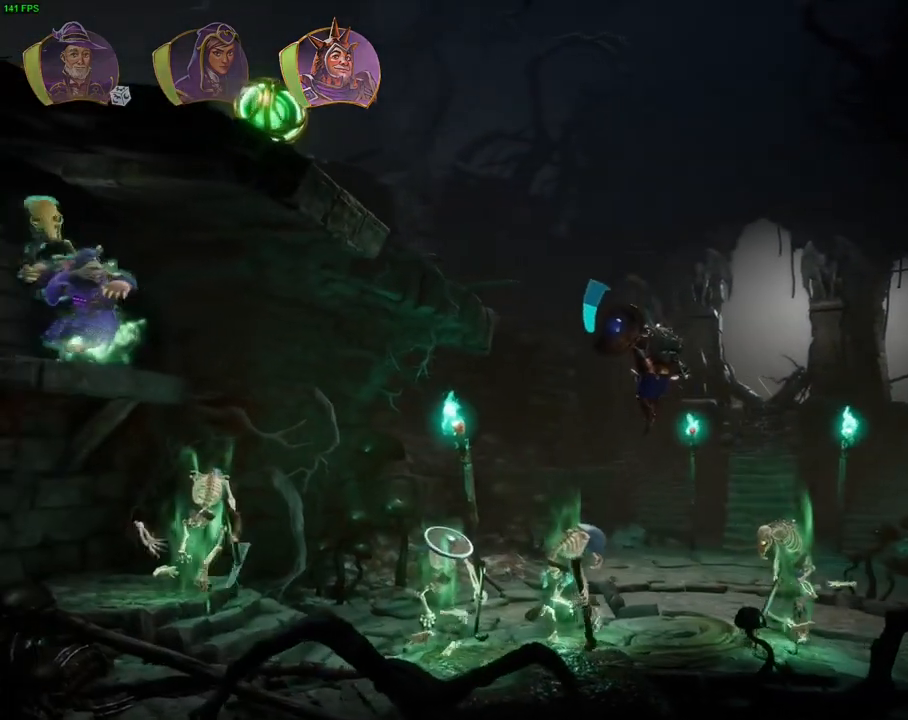
{"buttons": ["CROSS", "L1"], "left_stick": "left", "right_stick": "center", "events": [[317, "CROSS", "down"], [483, "L1", "down"]]}
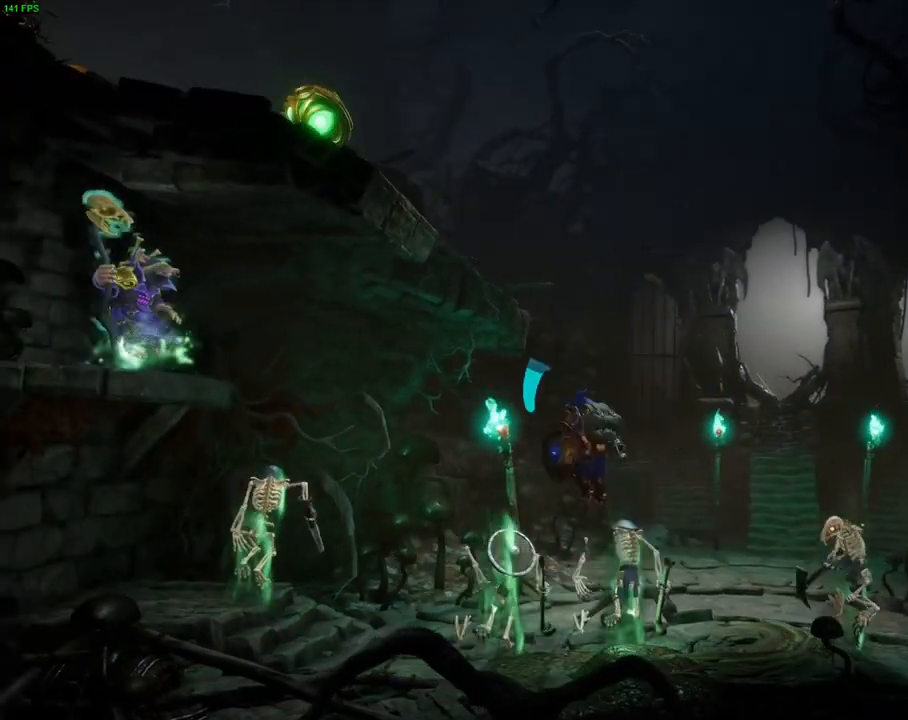
{"buttons": [], "left_stick": "left", "right_stick": "up-left", "events": [[50, "CROSS", "up"], [67, "L1", "up"], [150, "right_stick", "up-left"]]}
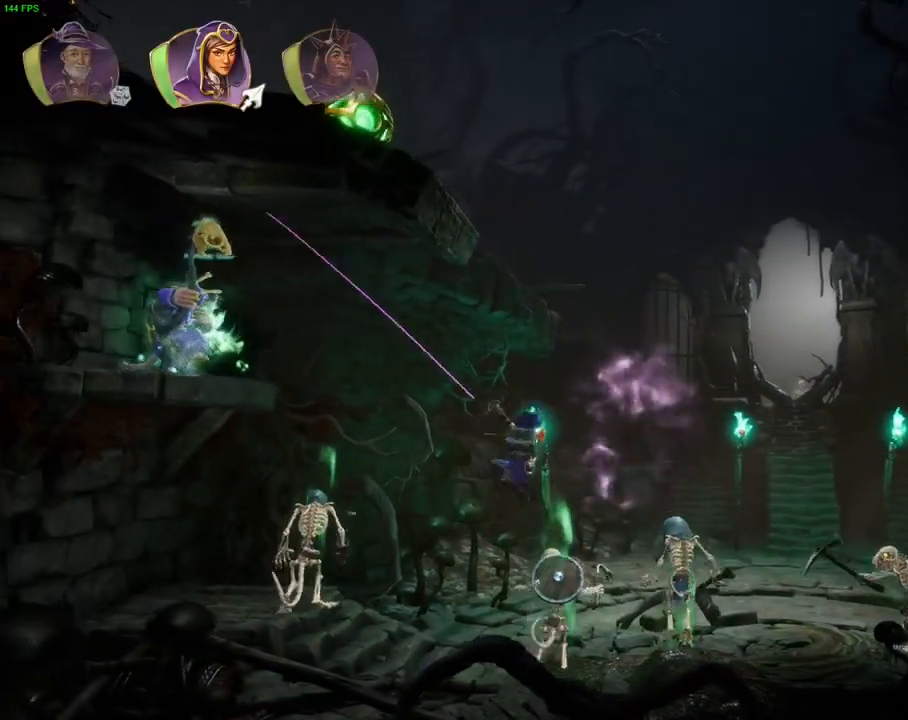
{"buttons": [], "left_stick": "left", "right_stick": "center", "events": [[400, "right_stick", "center"]]}
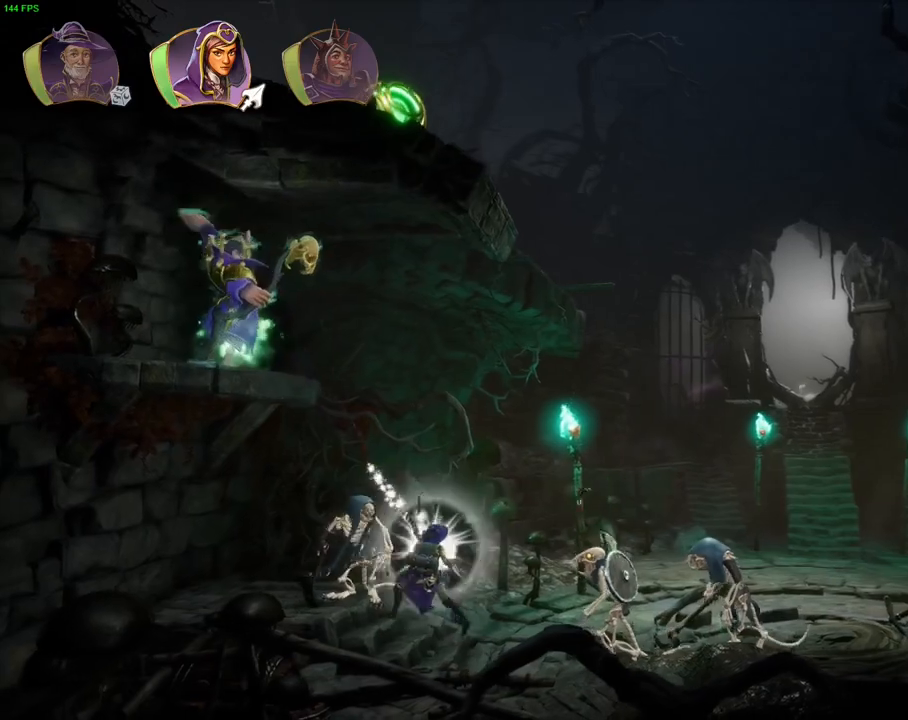
{"buttons": [], "left_stick": "left", "right_stick": "center", "events": [[67, "CROSS", "down"], [267, "left_stick", "center"], [300, "CROSS", "up"], [417, "left_stick", "left"]]}
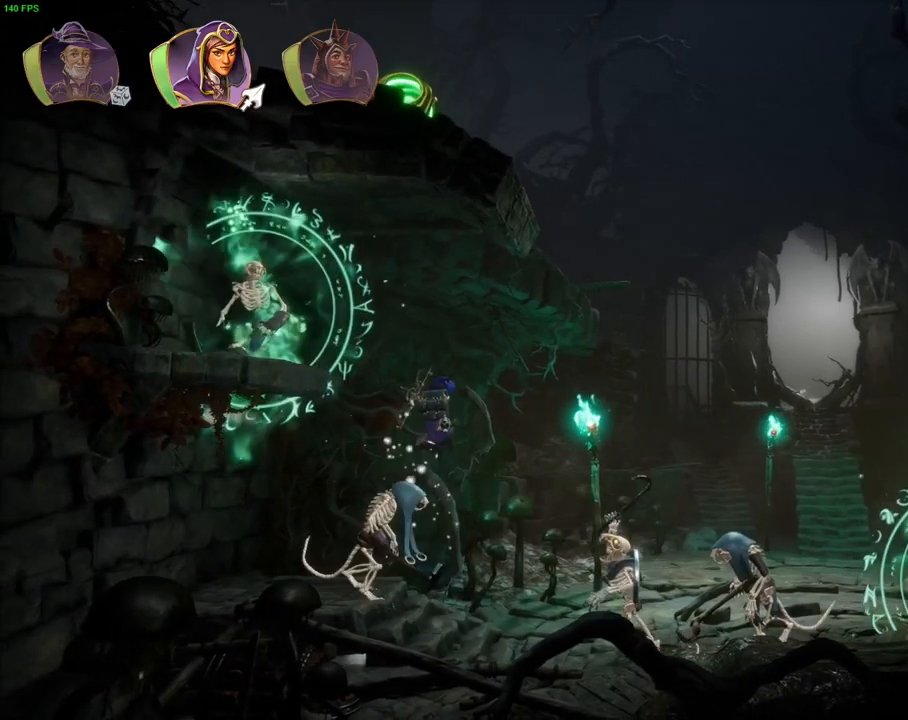
{"buttons": [], "left_stick": "right", "right_stick": "center", "events": [[67, "CROSS", "down"], [183, "left_stick", "right"], [333, "R1", "down"], [350, "CROSS", "up"], [450, "R1", "up"]]}
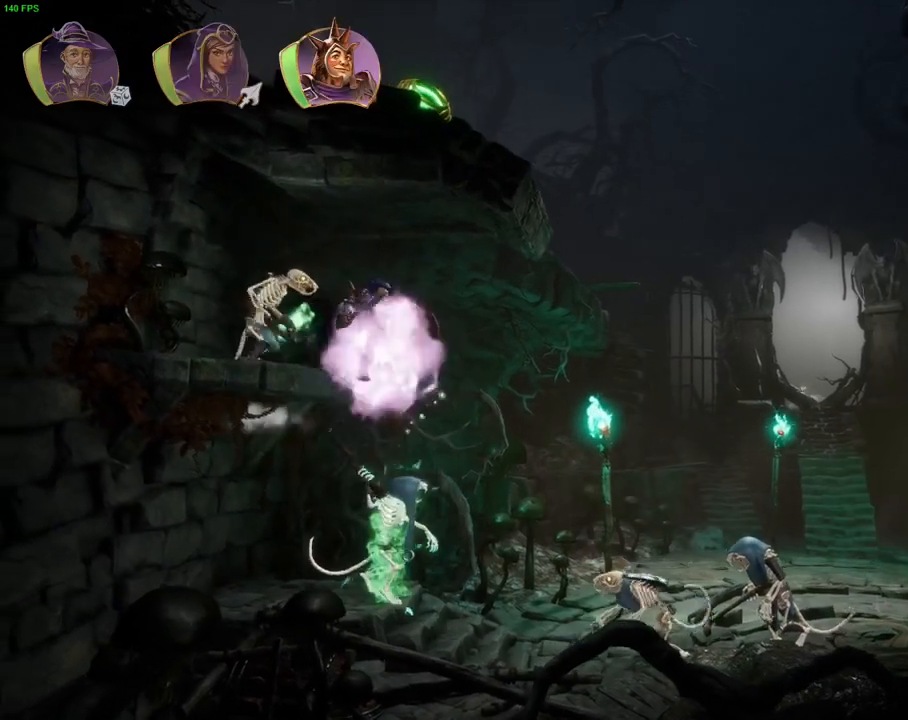
{"buttons": ["TRIANGLE"], "left_stick": "right", "right_stick": "center", "events": [[450, "TRIANGLE", "down"]]}
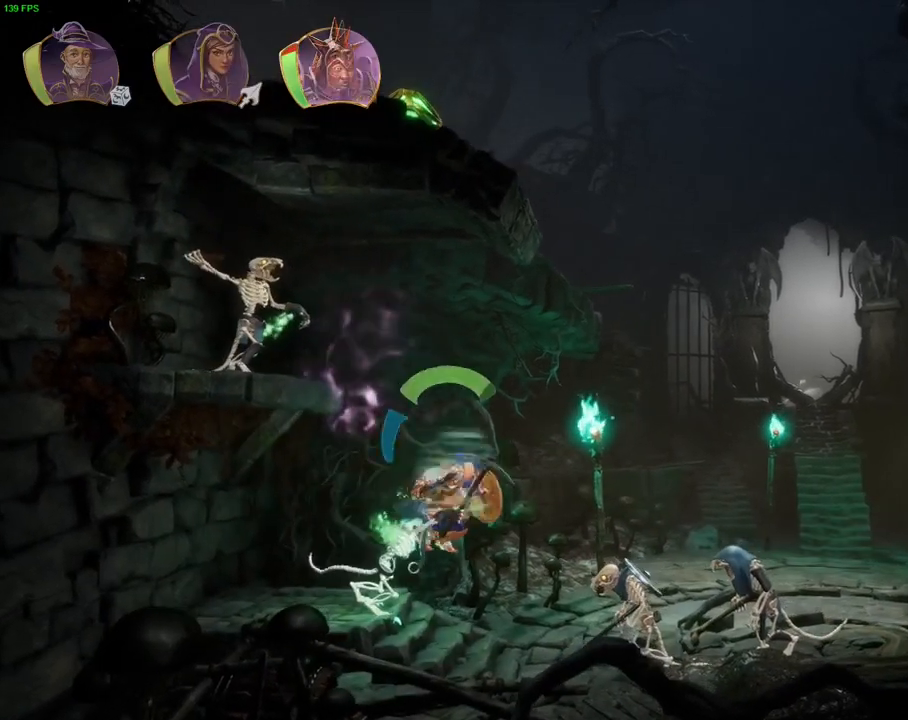
{"buttons": ["CROSS"], "left_stick": "right", "right_stick": "center", "events": [[67, "TRIANGLE", "up"], [200, "CROSS", "down"]]}
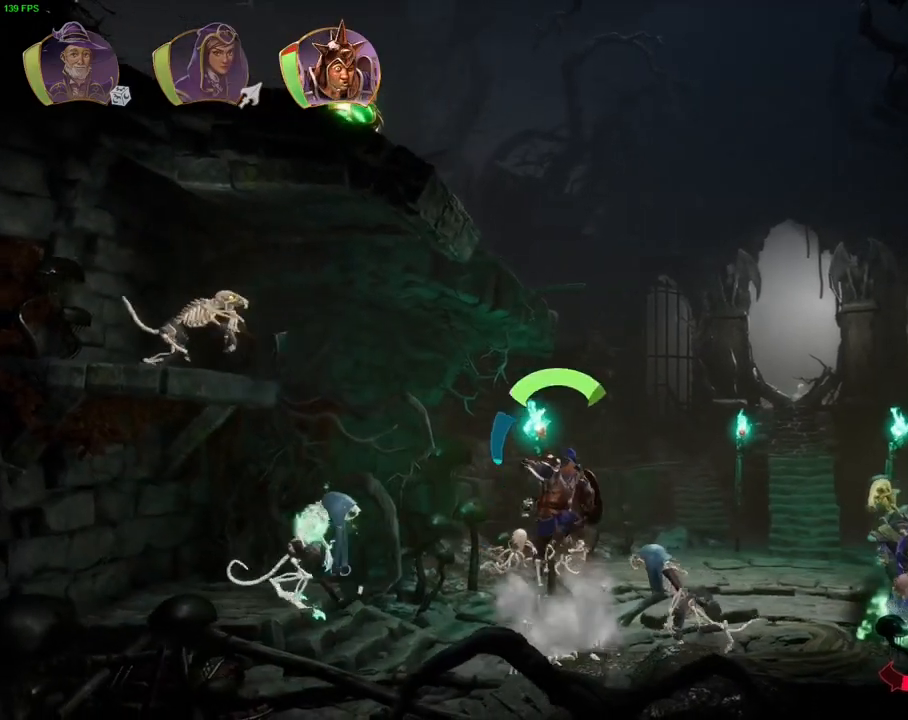
{"buttons": [], "left_stick": "right", "right_stick": "center", "events": [[17, "CROSS", "up"]]}
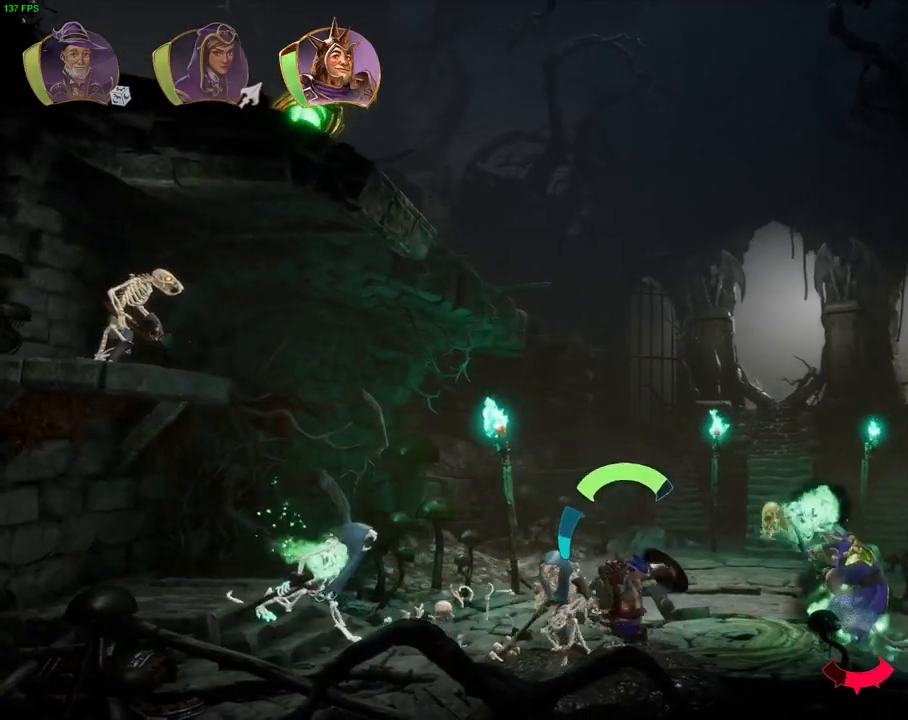
{"buttons": ["SQUARE"], "left_stick": "right", "right_stick": "center", "events": [[167, "SQUARE", "down"], [283, "SQUARE", "up"], [350, "SQUARE", "down"], [433, "SQUARE", "up"], [500, "SQUARE", "down"]]}
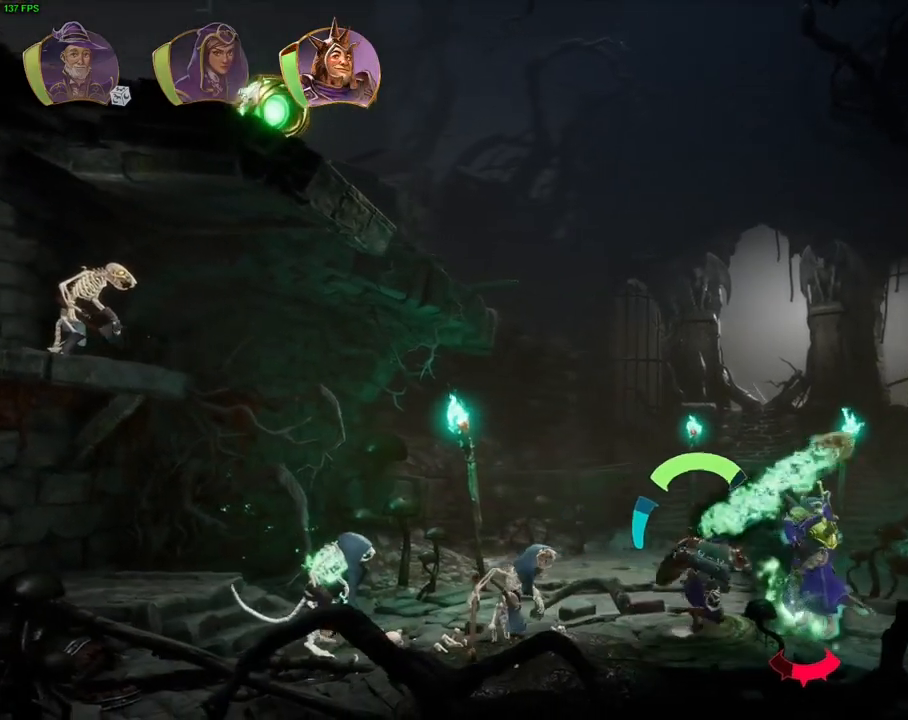
{"buttons": [], "left_stick": "right", "right_stick": "center", "events": [[67, "SQUARE", "up"], [133, "SQUARE", "down"], [200, "SQUARE", "up"], [283, "SQUARE", "down"], [350, "SQUARE", "up"], [417, "SQUARE", "down"], [483, "SQUARE", "up"]]}
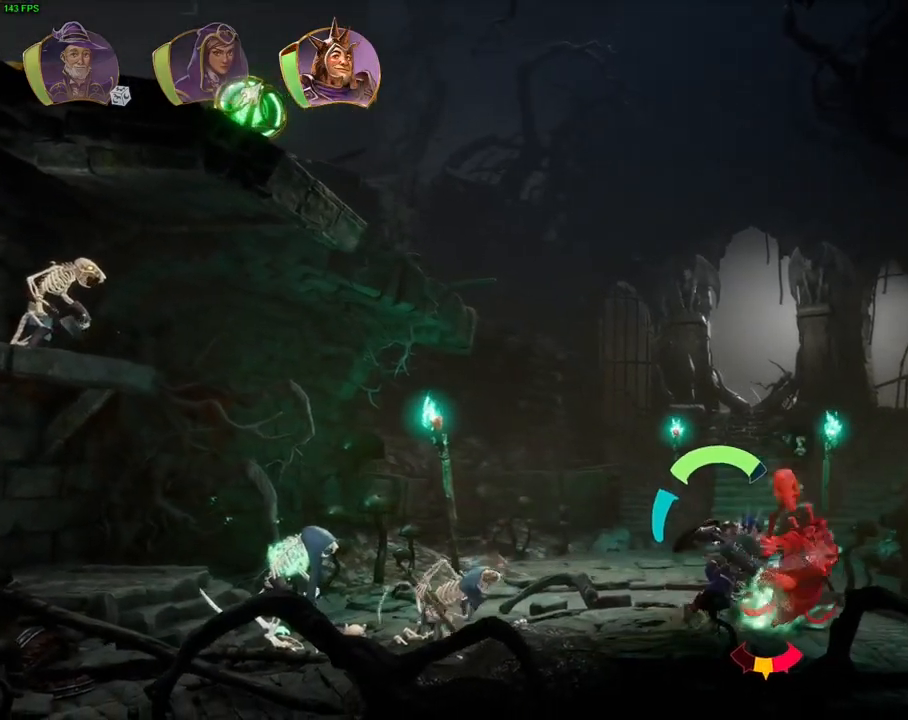
{"buttons": ["SQUARE"], "left_stick": "right", "right_stick": "center", "events": [[100, "TRIANGLE", "down"], [200, "TRIANGLE", "up"], [300, "SQUARE", "down"], [400, "SQUARE", "up"], [467, "SQUARE", "down"]]}
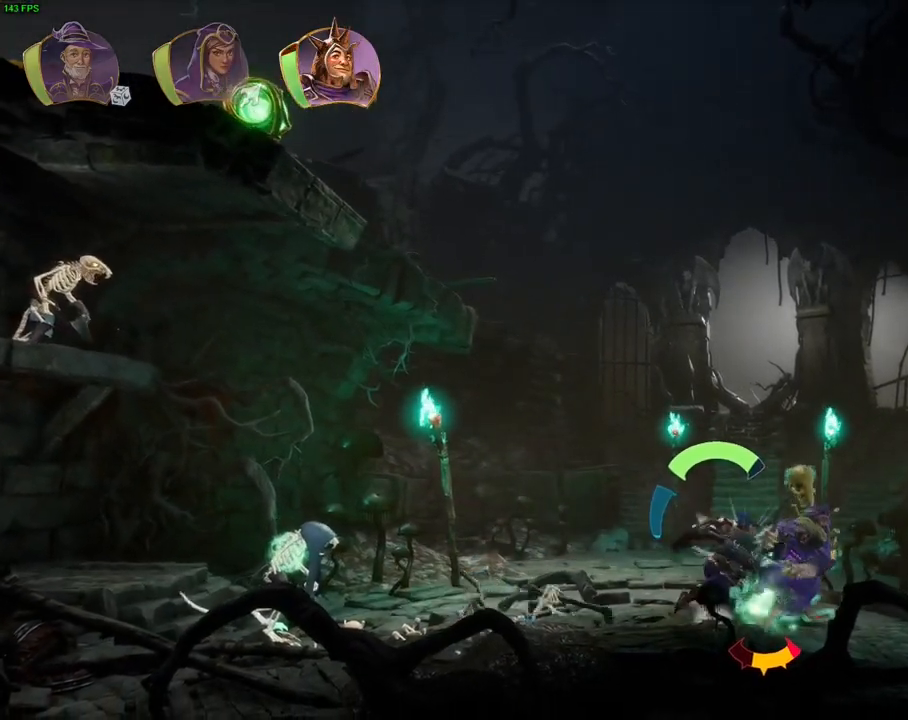
{"buttons": [], "left_stick": "right", "right_stick": "center", "events": [[33, "SQUARE", "up"], [100, "SQUARE", "down"], [183, "SQUARE", "up"], [233, "SQUARE", "down"], [317, "SQUARE", "up"], [383, "SQUARE", "down"], [467, "SQUARE", "up"]]}
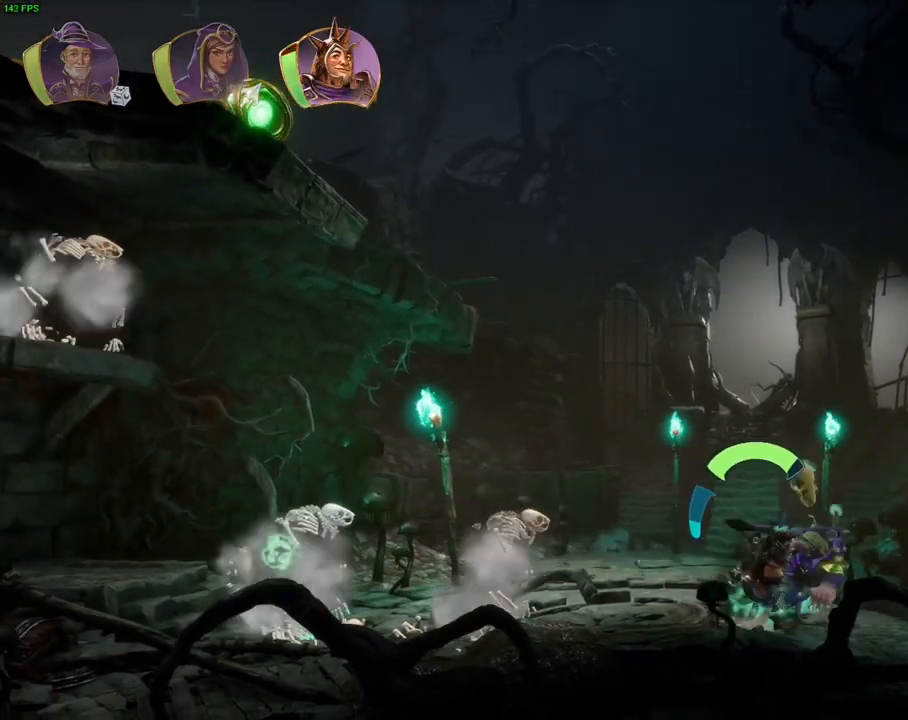
{"buttons": [], "left_stick": "right", "right_stick": "center", "events": [[50, "SQUARE", "down"], [117, "SQUARE", "up"], [283, "left_stick", "center"], [350, "left_stick", "right"]]}
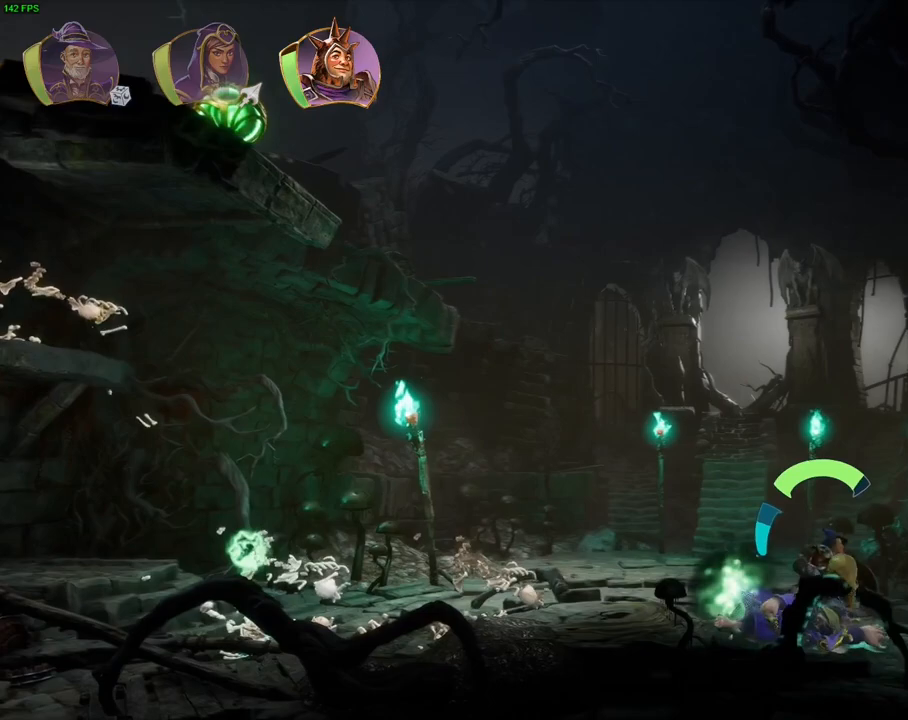
{"buttons": [], "left_stick": "right", "right_stick": "center", "events": []}
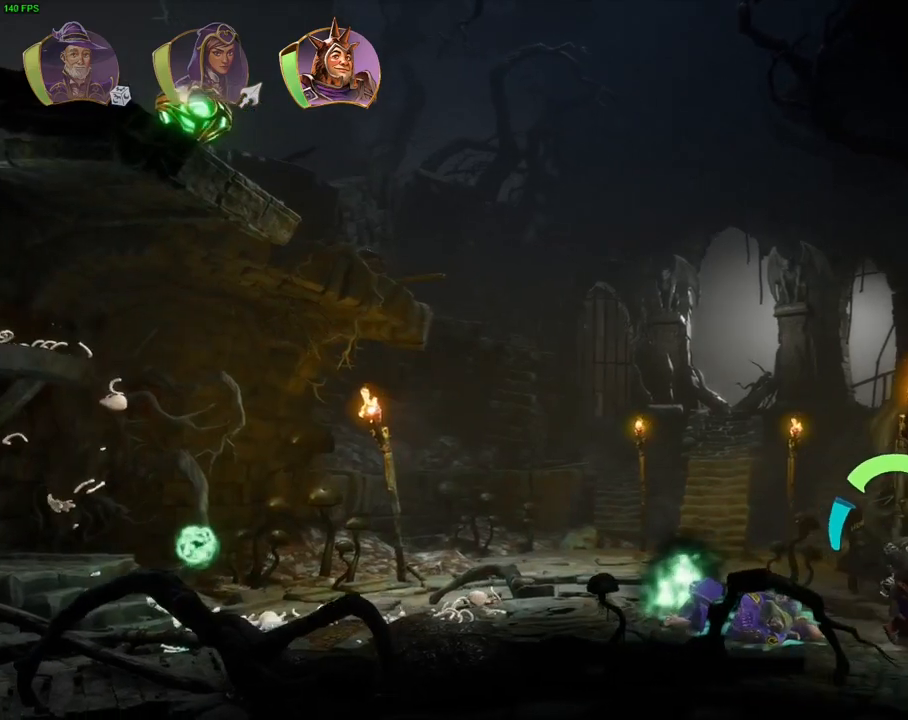
{"buttons": ["CROSS"], "left_stick": "right", "right_stick": "center", "events": [[317, "CROSS", "down"]]}
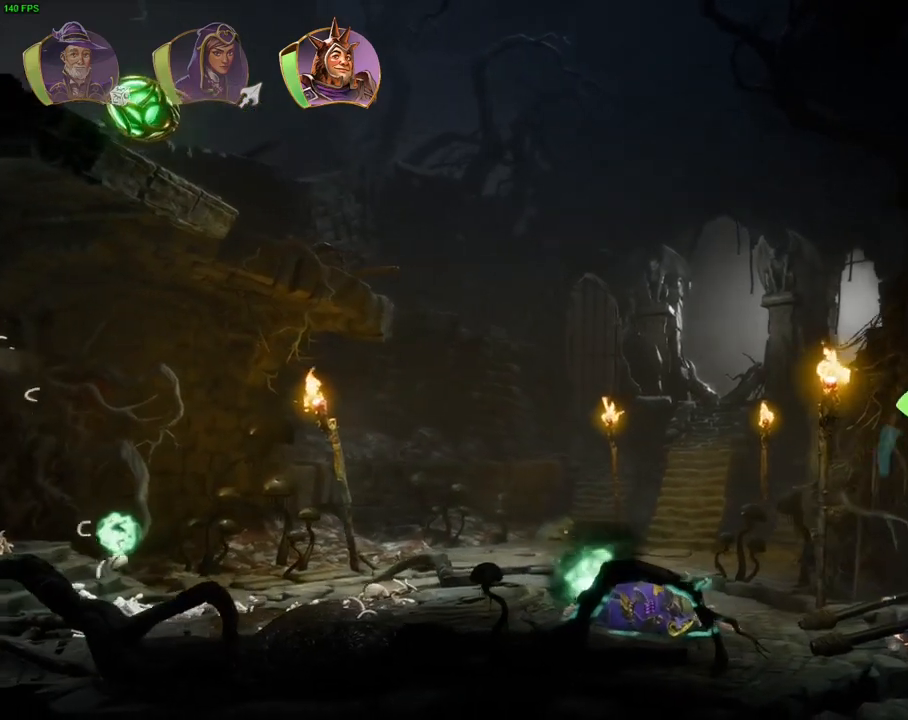
{"buttons": [], "left_stick": "right", "right_stick": "center", "events": [[267, "CROSS", "up"]]}
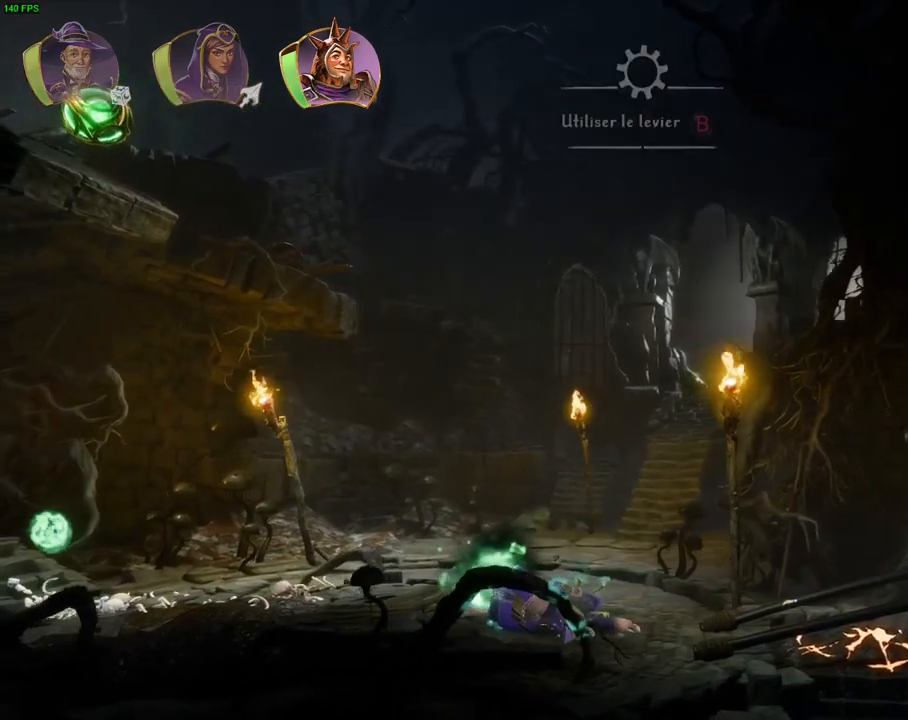
{"buttons": [], "left_stick": "center", "right_stick": "center", "events": [[67, "CIRCLE", "down"], [117, "left_stick", "center"], [467, "CIRCLE", "up"]]}
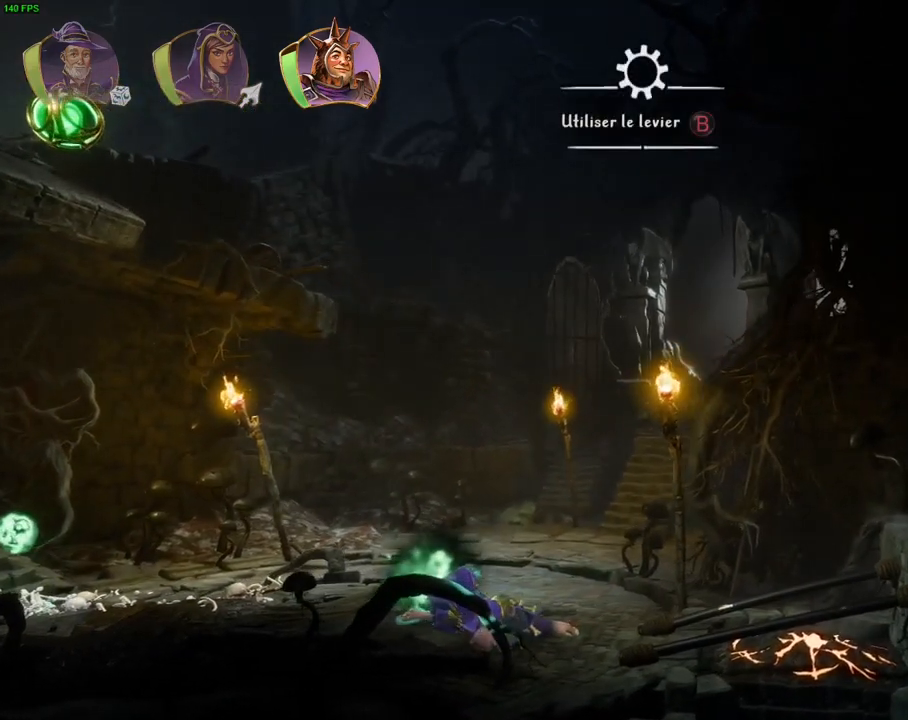
{"buttons": ["CIRCLE"], "left_stick": "center", "right_stick": "center", "events": [[33, "CIRCLE", "down"]]}
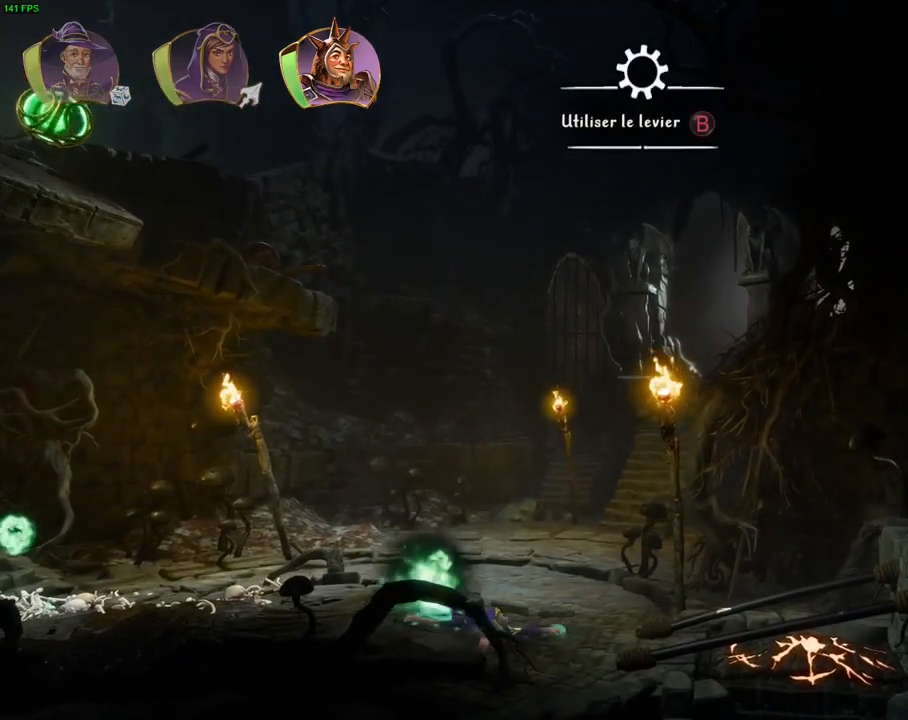
{"buttons": [], "left_stick": "left", "right_stick": "center", "events": [[117, "CIRCLE", "up"], [150, "L1", "down"], [233, "L1", "up"], [333, "L1", "down"], [400, "L1", "up"], [400, "left_stick", "left"]]}
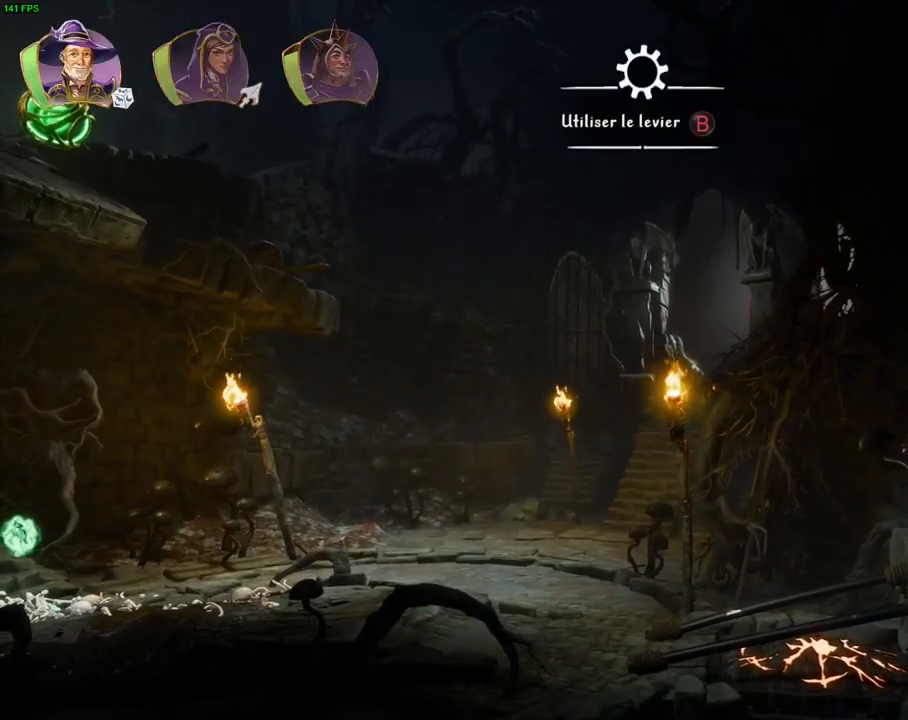
{"buttons": ["R2"], "left_stick": "left", "right_stick": "left", "events": [[50, "R2", "down"], [117, "right_stick", "up-left"], [283, "right_stick", "left"]]}
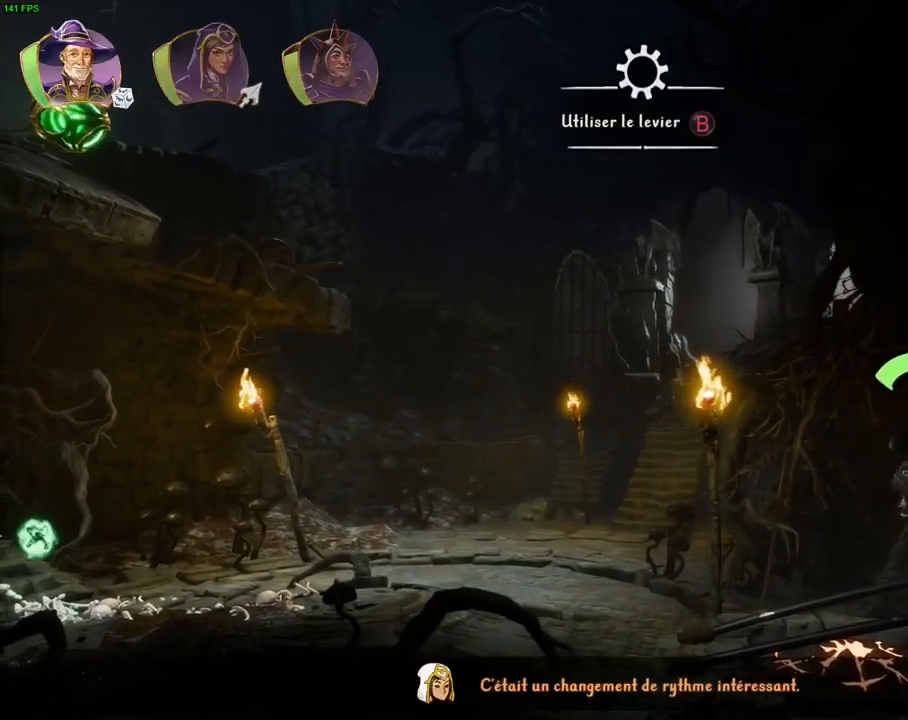
{"buttons": ["R2"], "left_stick": "left", "right_stick": "left", "events": []}
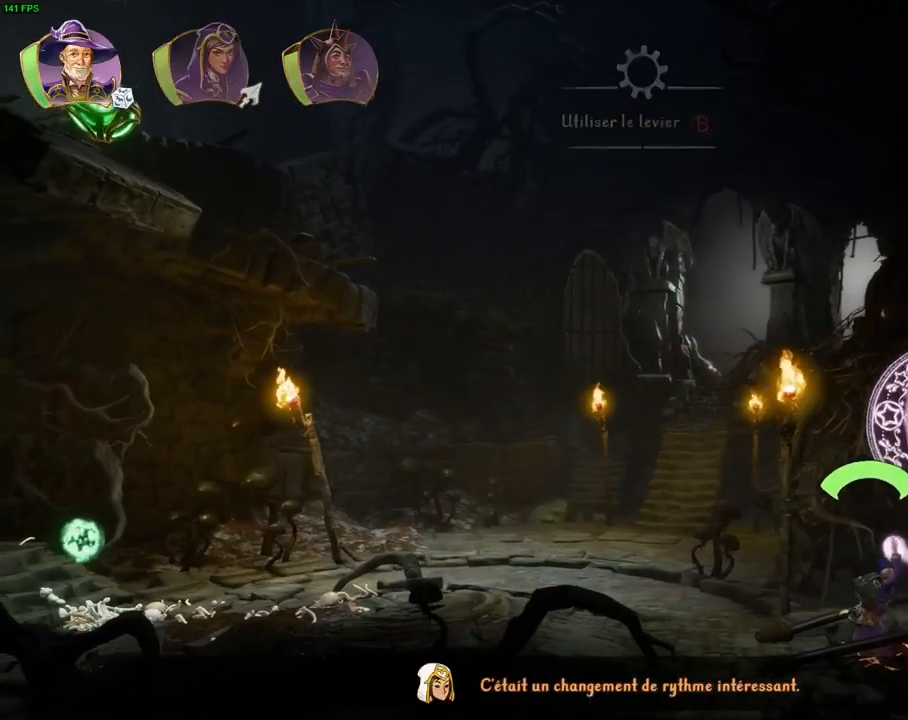
{"buttons": ["R2"], "left_stick": "left", "right_stick": "down-right", "events": [[283, "right_stick", "down-right"]]}
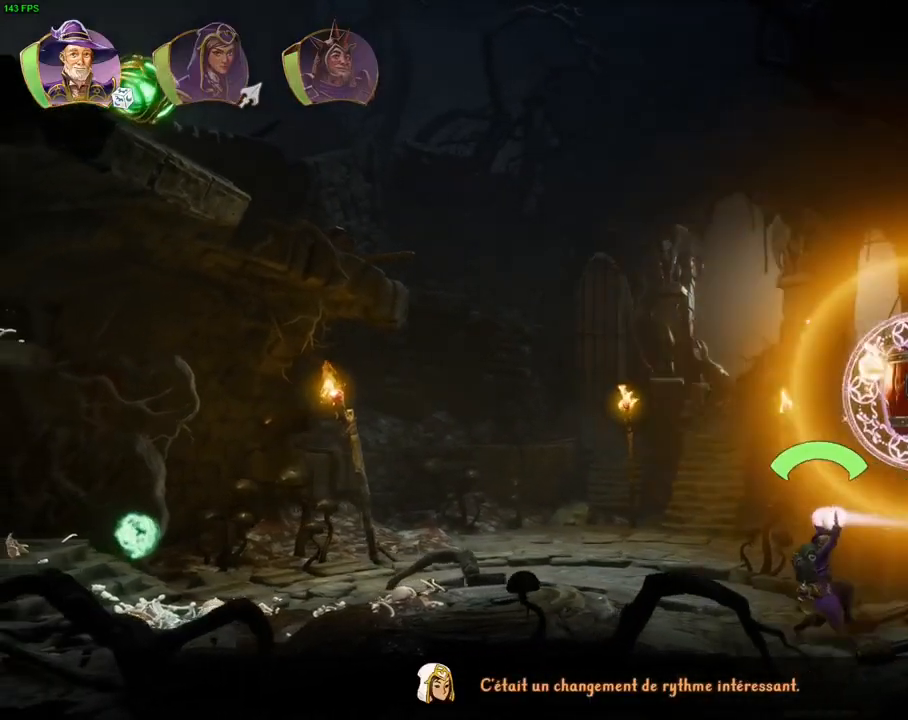
{"buttons": [], "left_stick": "center", "right_stick": "center", "events": [[133, "R2", "up"], [183, "right_stick", "center"], [400, "left_stick", "center"]]}